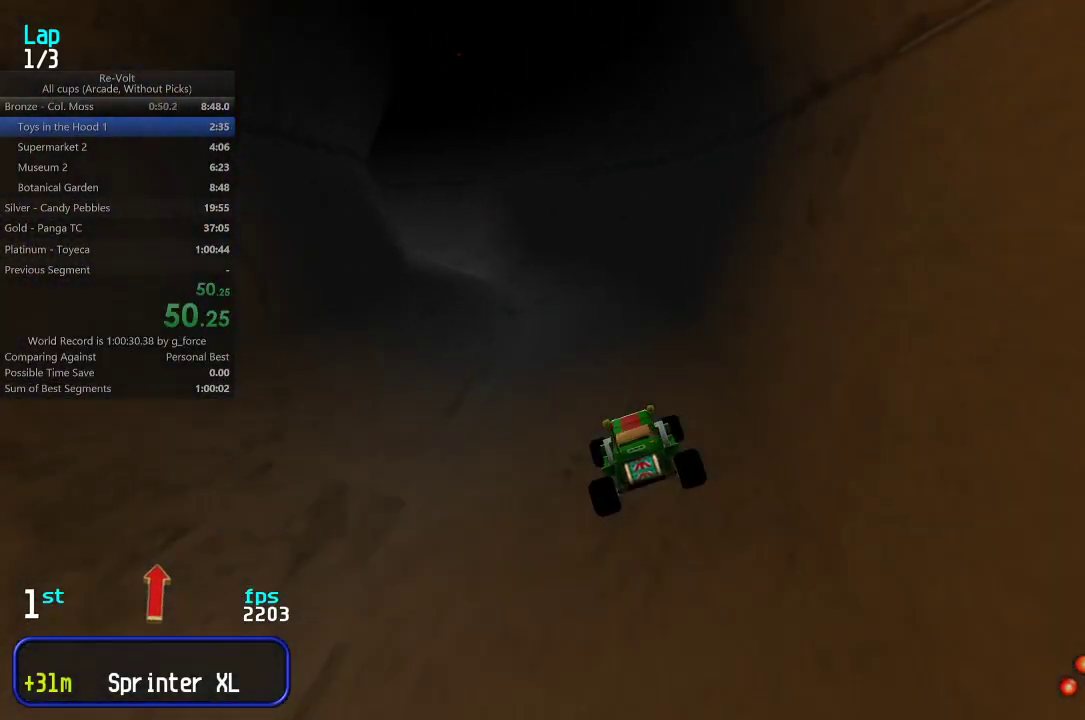
Gameplay with keyboard; each line is a JSON object with the keys held at the frame after it. "events" lists presses ("down") and releases ("up") of "down", "left", "right" and "up" between this image and that frame as [ms after this image, input, new state], when the widget could be followed in between. No other keys are recorded. Mouse input is not recorded.
{"keys": ["left", "up"], "events": [[233, "left", "down"], [333, "left", "up"], [433, "left", "down"]]}
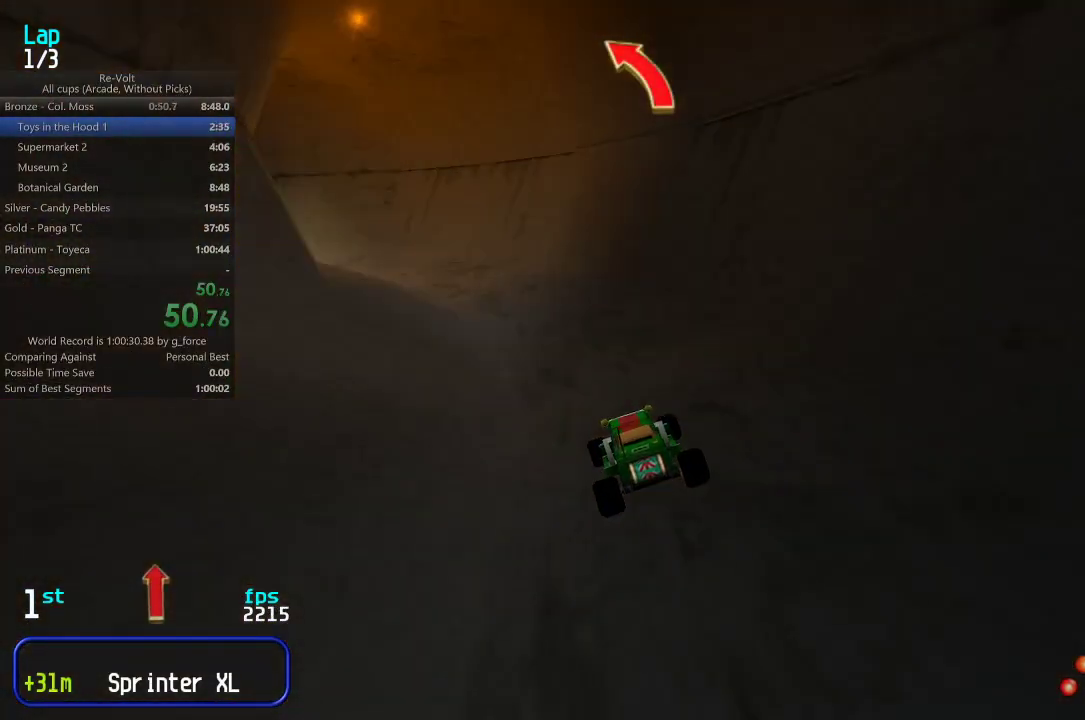
{"keys": ["left", "up"], "events": [[33, "left", "up"], [100, "left", "down"], [200, "left", "up"], [267, "left", "down"], [367, "left", "up"], [467, "left", "down"]]}
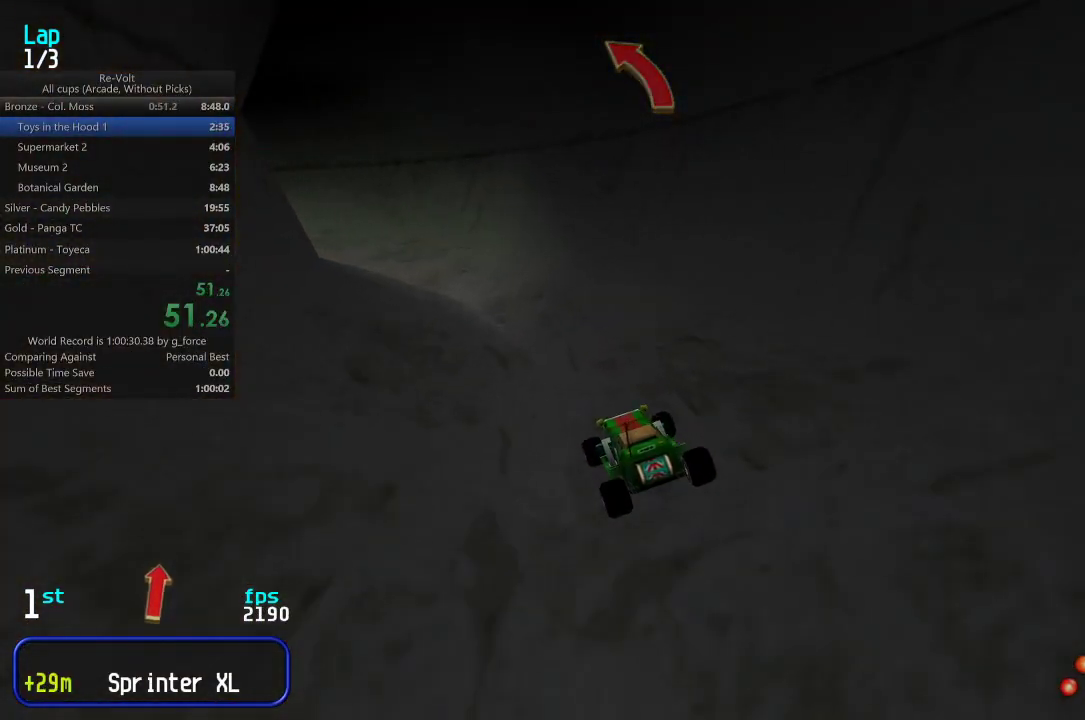
{"keys": ["up"], "events": [[33, "left", "up"], [167, "left", "down"], [250, "left", "up"], [350, "left", "down"], [450, "left", "up"]]}
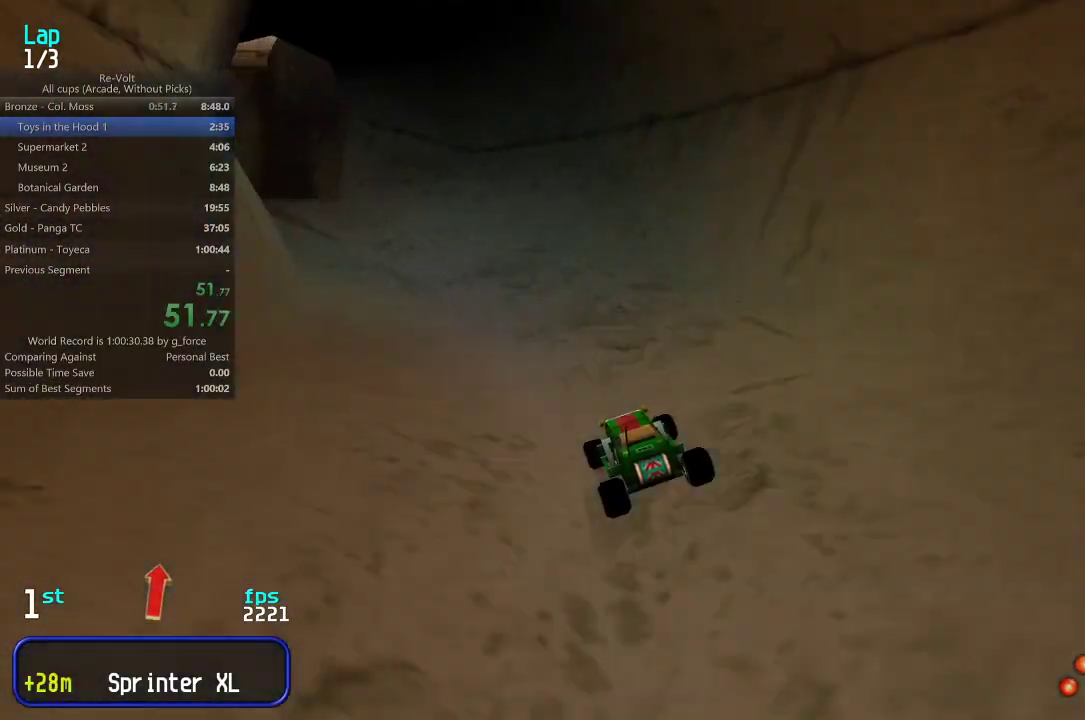
{"keys": ["up"], "events": [[17, "left", "down"], [117, "left", "up"], [217, "left", "down"], [317, "left", "up"], [383, "left", "down"], [450, "left", "up"]]}
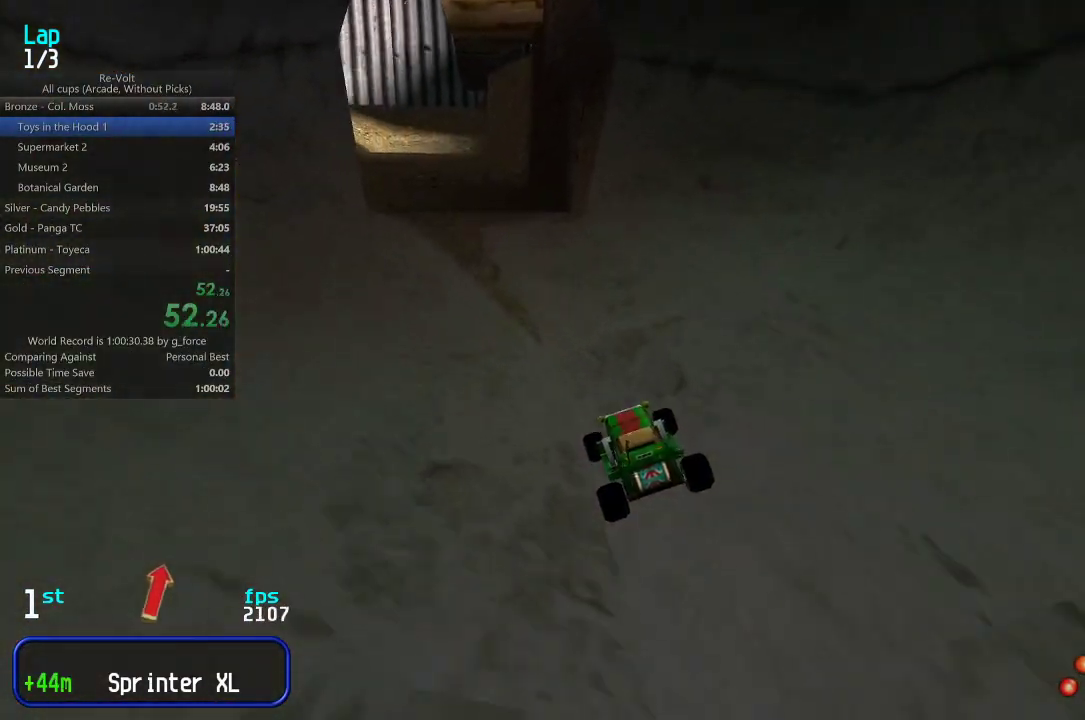
{"keys": ["up"], "events": [[183, "left", "down"], [400, "left", "up"]]}
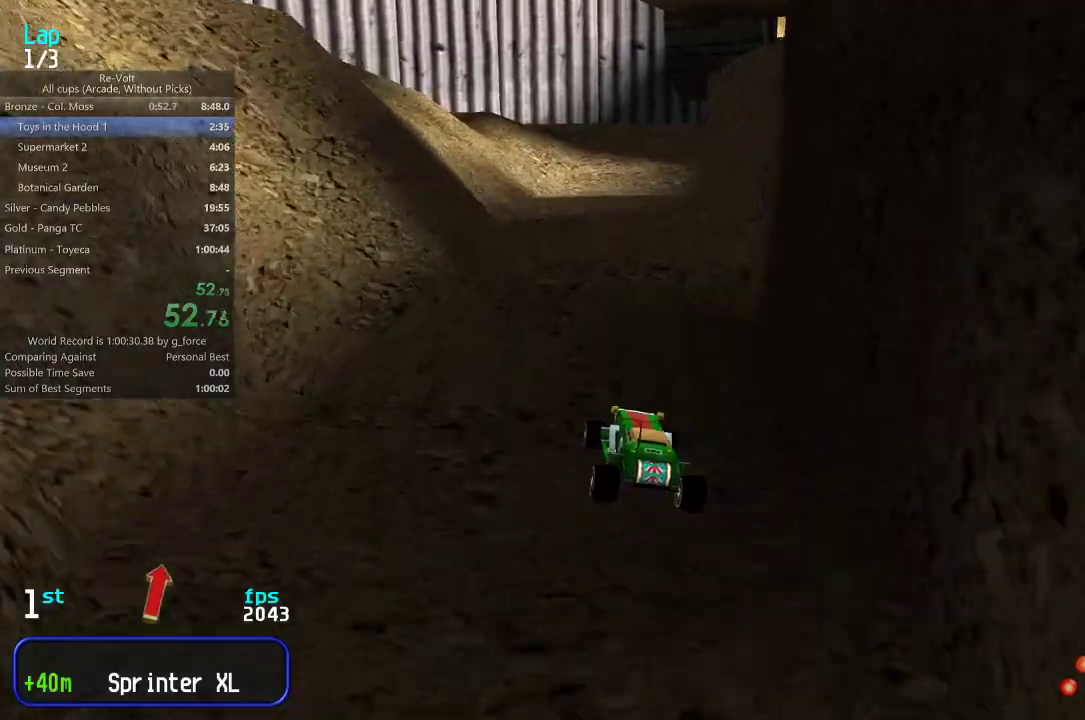
{"keys": ["left", "up"], "events": [[100, "left", "down"], [433, "left", "up"], [467, "left", "down"]]}
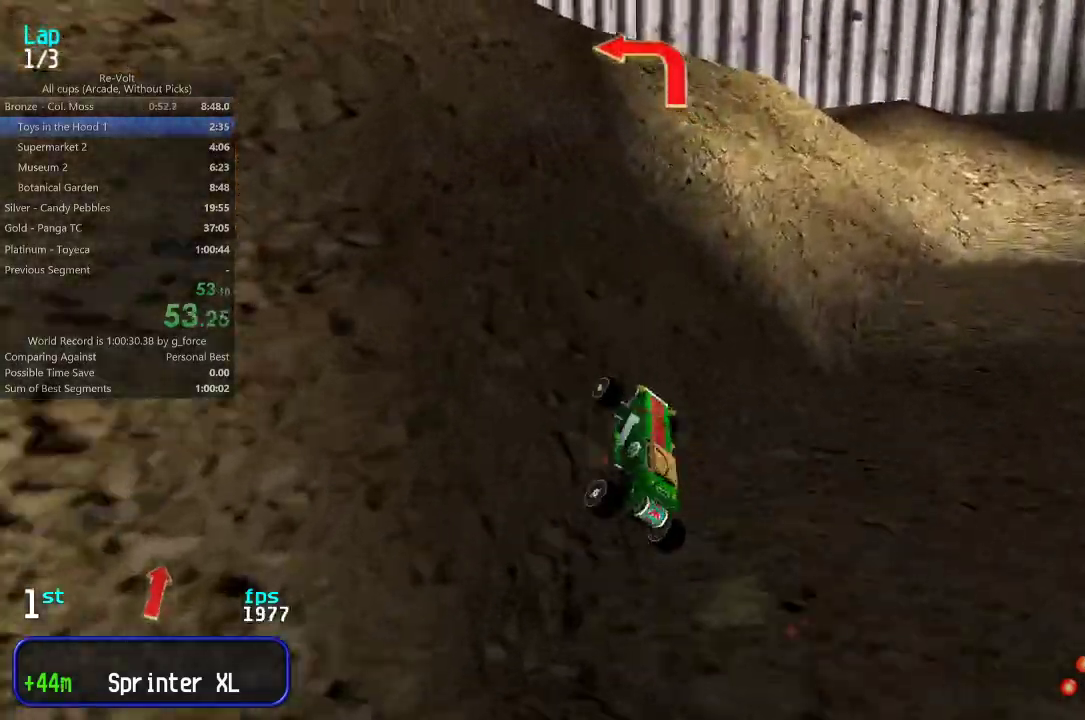
{"keys": ["left", "up"], "events": [[300, "left", "up"], [333, "left", "down"]]}
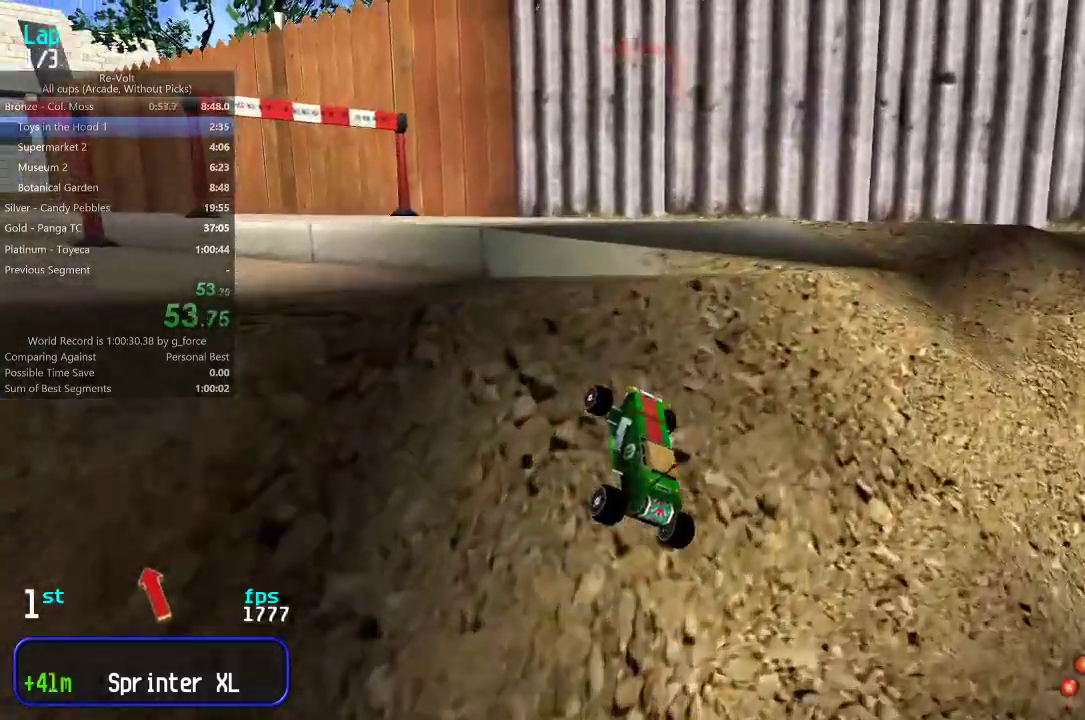
{"keys": ["left", "up"], "events": []}
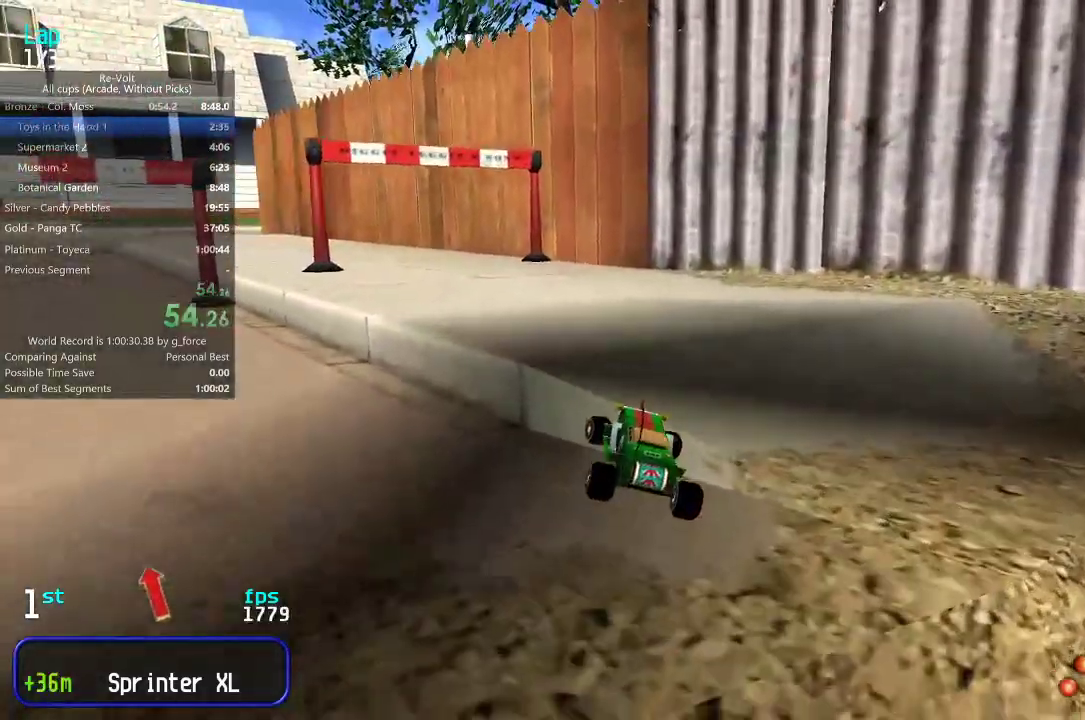
{"keys": ["up"], "events": [[317, "left", "up"], [417, "left", "down"], [467, "left", "up"]]}
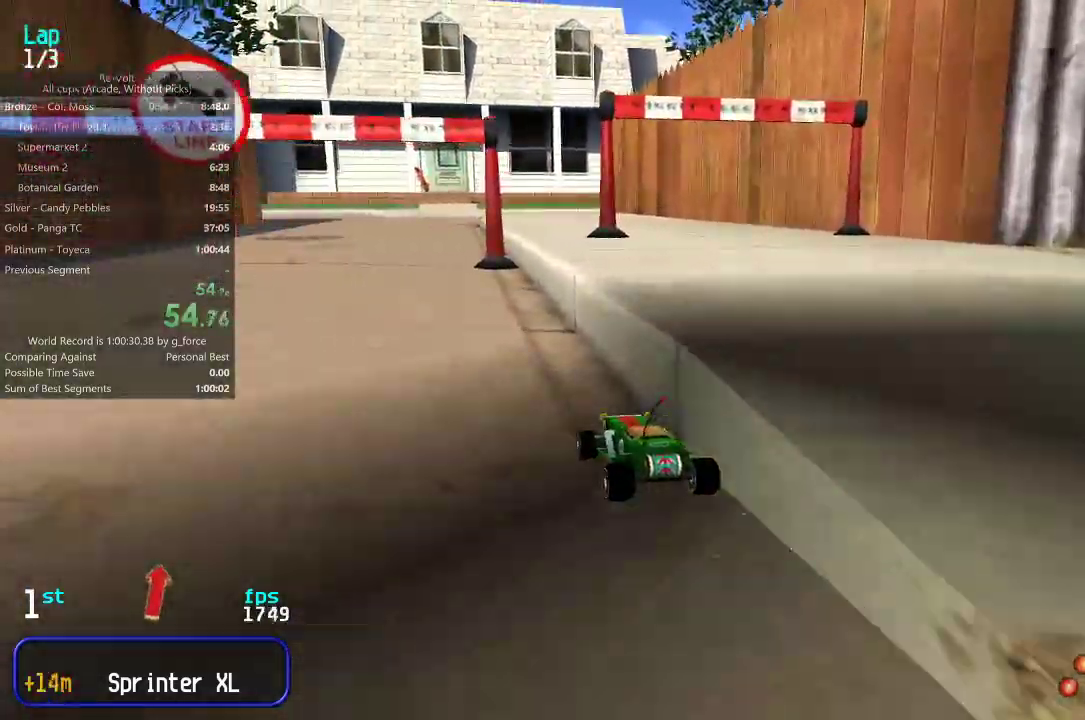
{"keys": ["up"], "events": [[100, "left", "down"], [267, "left", "up"], [333, "left", "down"], [433, "left", "up"]]}
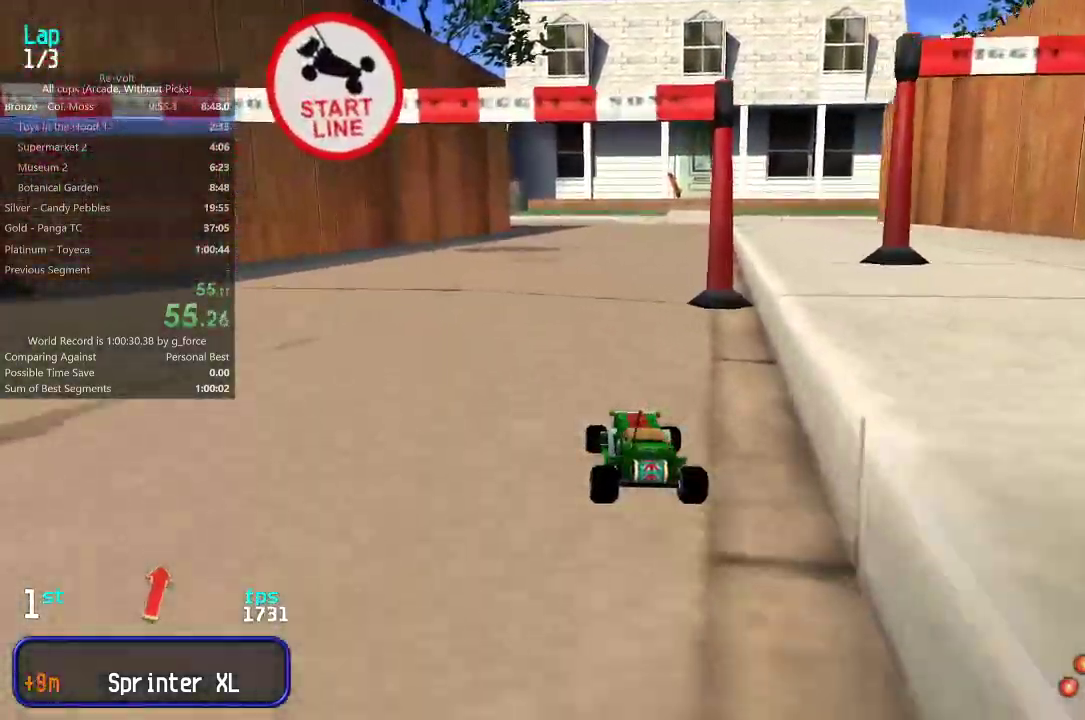
{"keys": ["up"], "events": []}
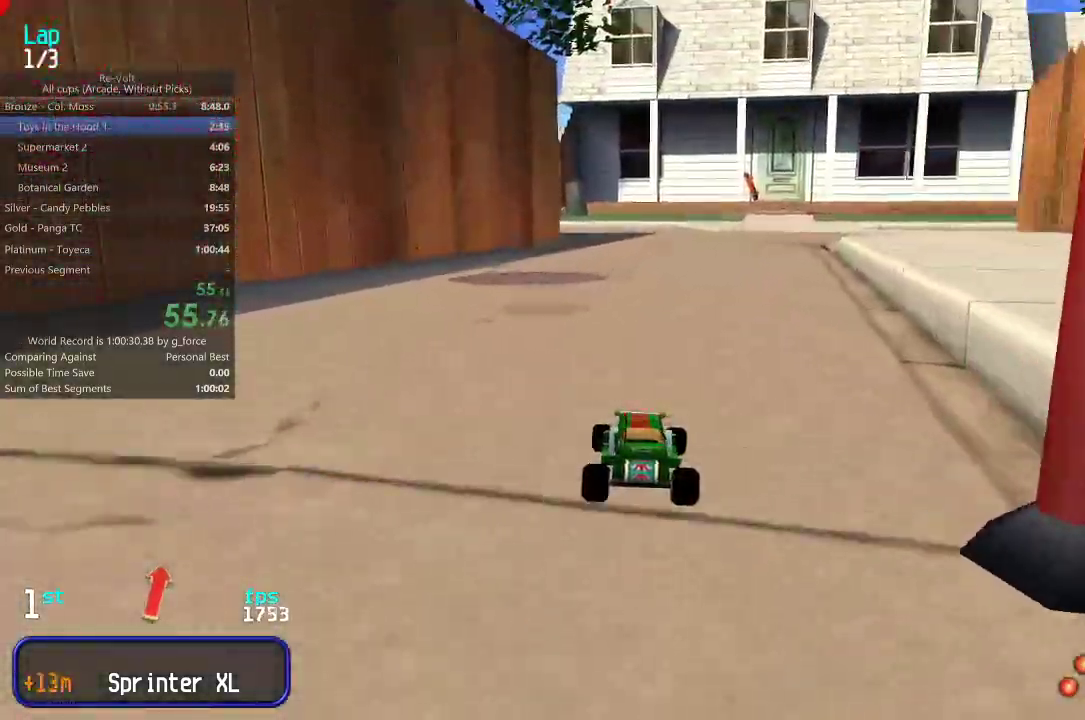
{"keys": ["right", "up"], "events": [[133, "right", "down"], [217, "right", "up"], [450, "right", "down"]]}
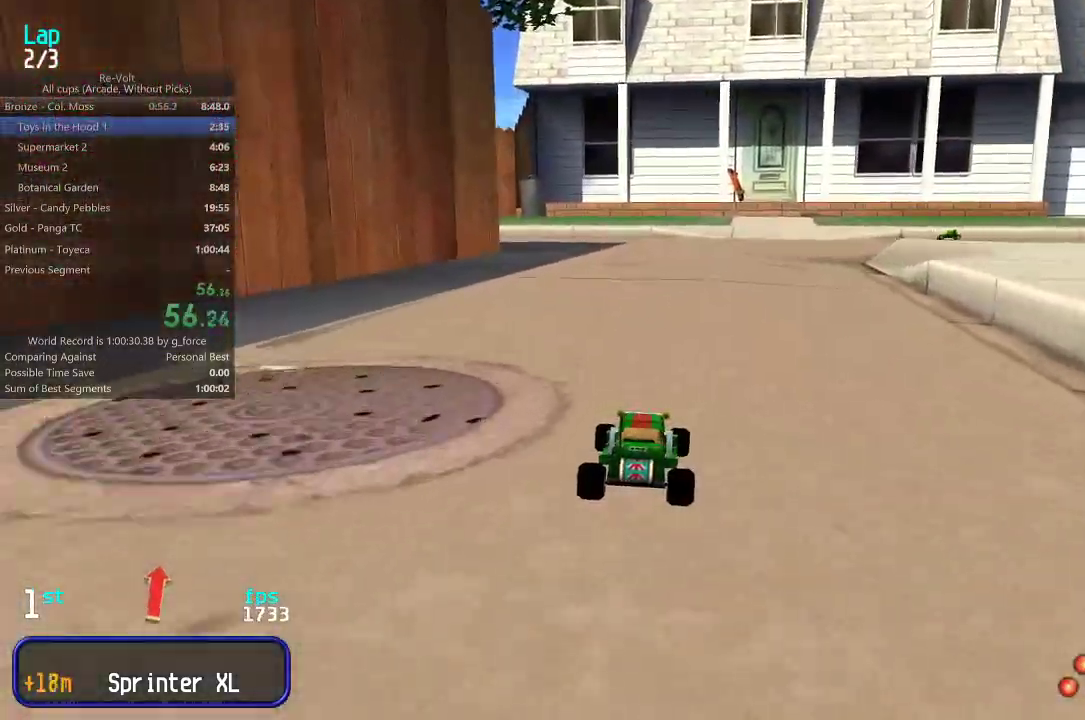
{"keys": ["right", "up"], "events": [[17, "right", "up"], [117, "right", "down"], [217, "right", "up"], [317, "right", "down"], [417, "right", "up"], [483, "right", "down"]]}
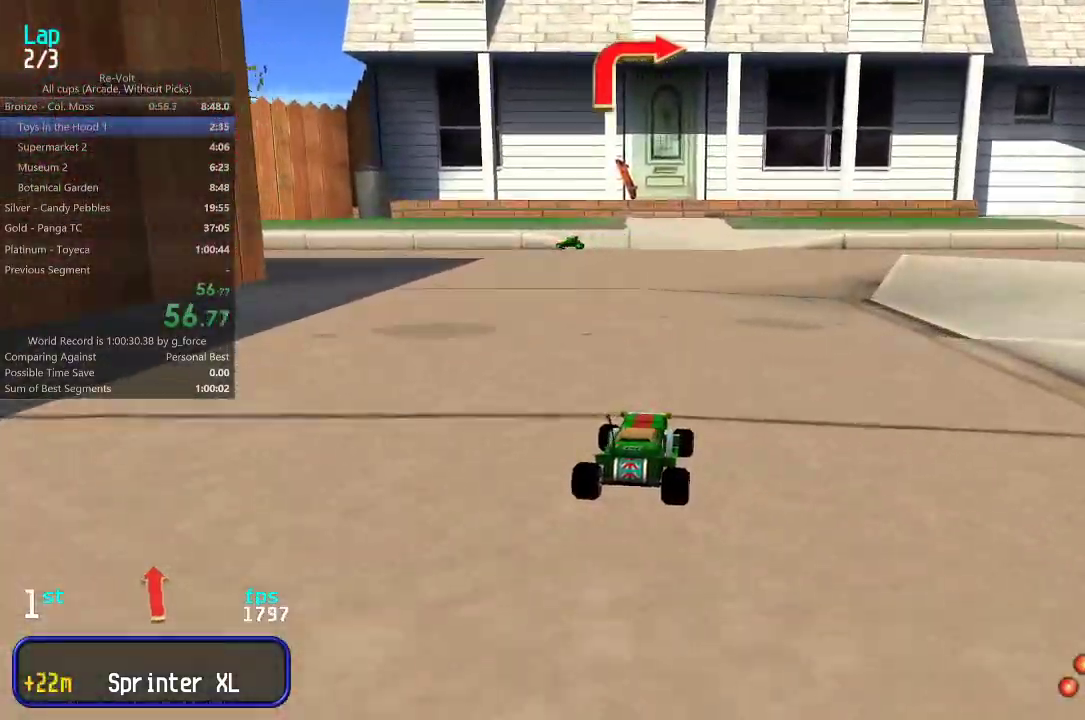
{"keys": ["right", "up"], "events": [[433, "right", "up"], [467, "right", "down"]]}
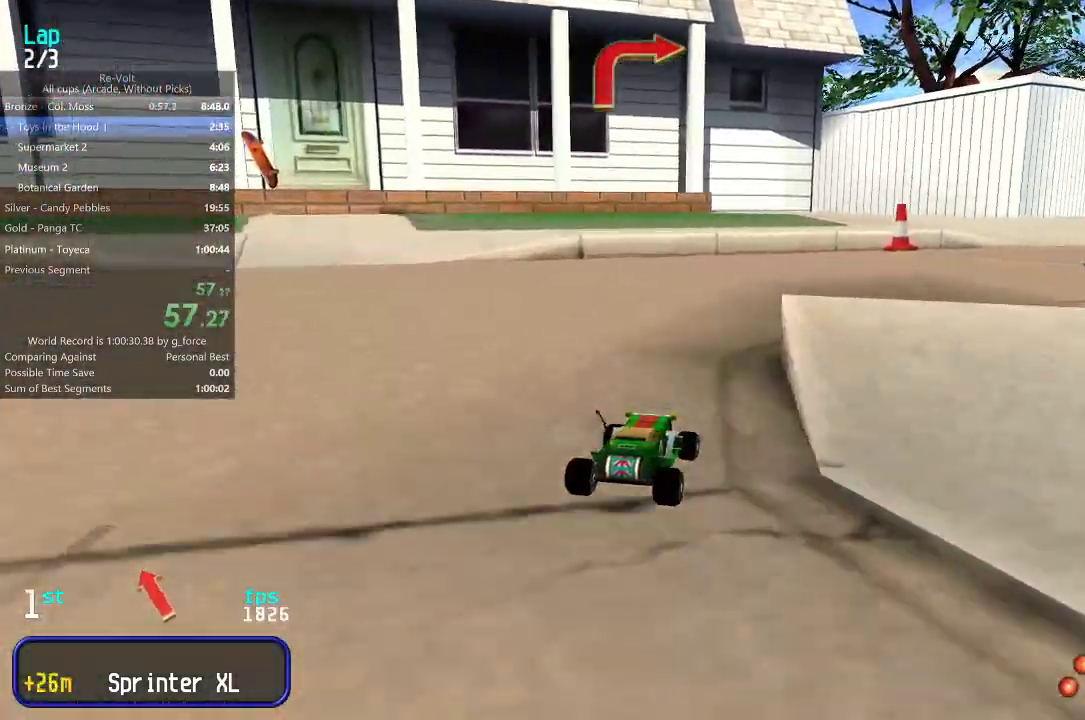
{"keys": ["right", "up"], "events": [[100, "right", "up"], [167, "right", "down"], [267, "right", "up"], [333, "right", "down"], [433, "right", "up"], [500, "right", "down"]]}
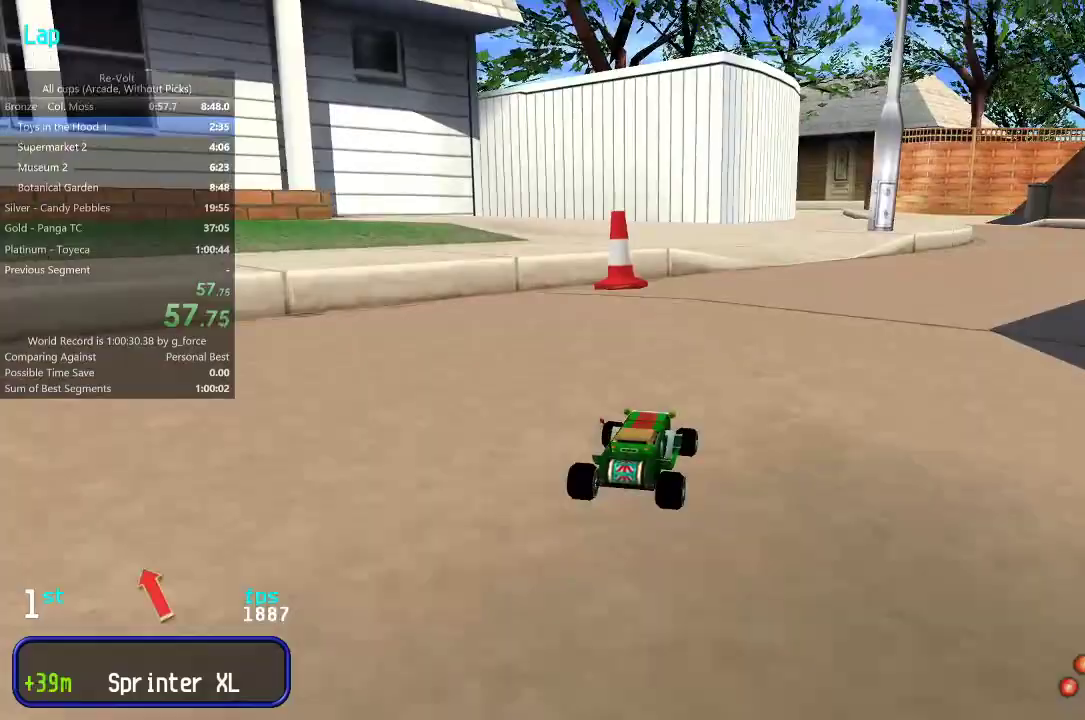
{"keys": ["up"], "events": [[100, "right", "up"], [200, "right", "down"], [300, "right", "up"]]}
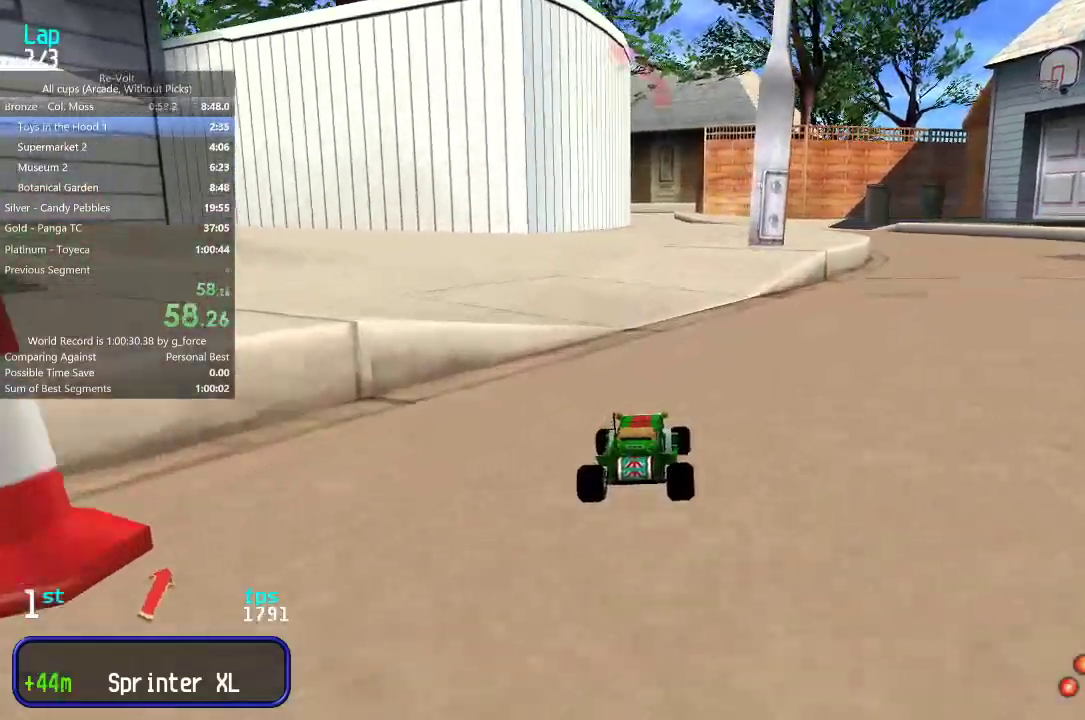
{"keys": ["up"], "events": [[217, "left", "down"], [250, "left", "up"]]}
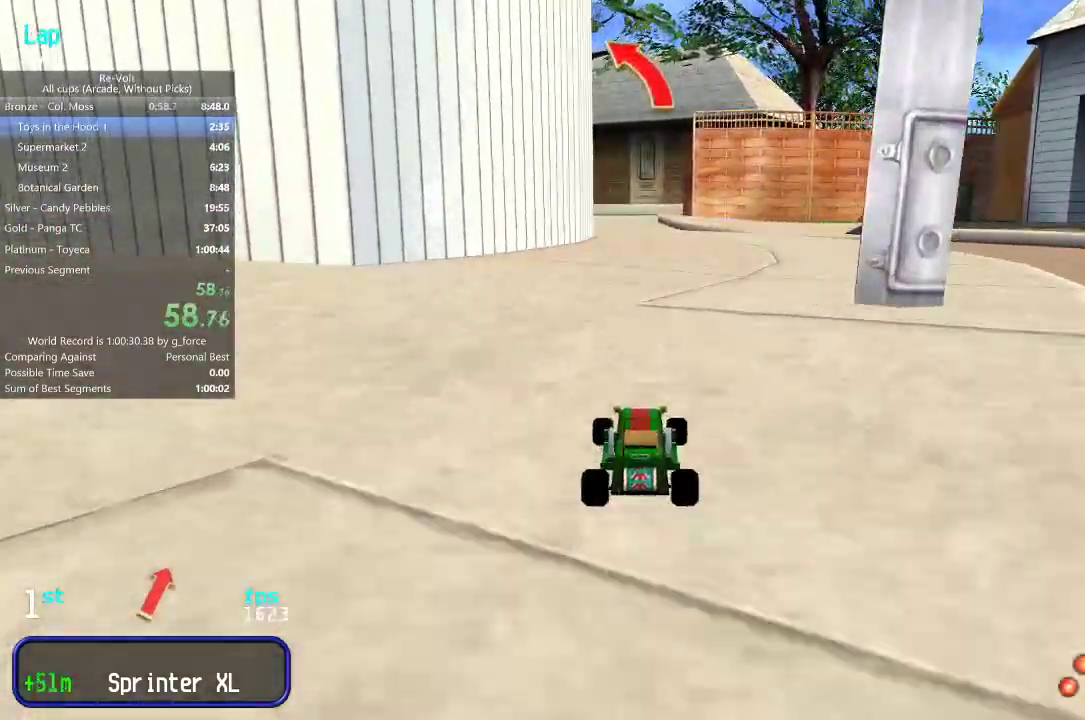
{"keys": ["up"], "events": []}
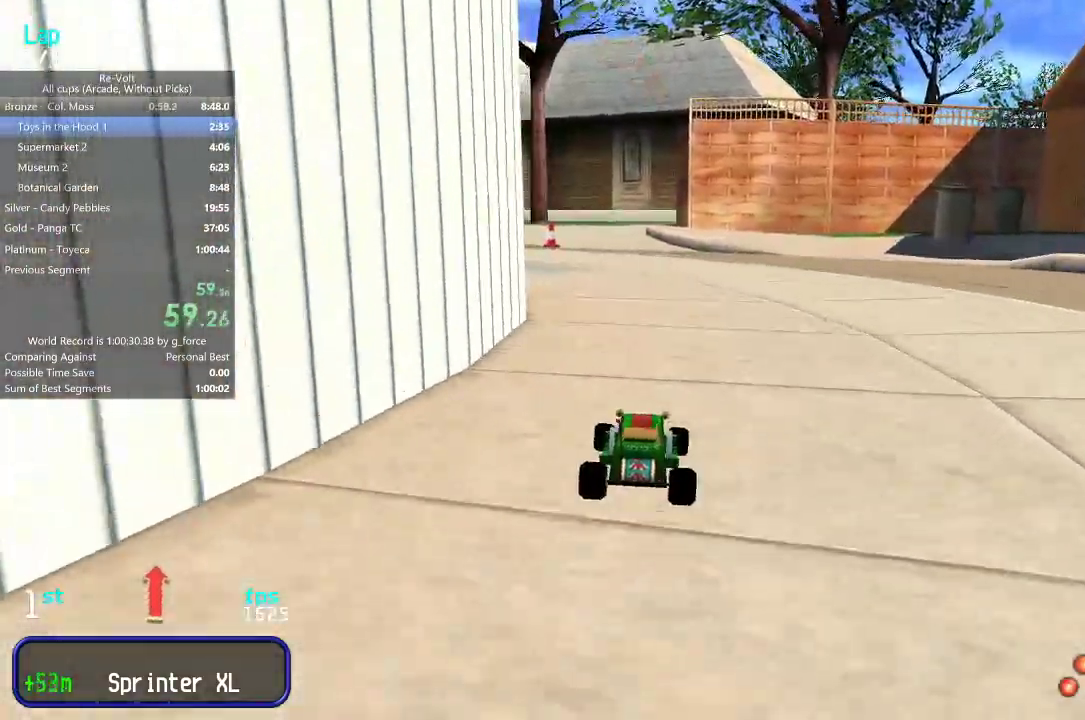
{"keys": ["up"], "events": [[50, "left", "down"], [117, "left", "up"], [217, "left", "down"], [317, "left", "up"], [383, "left", "down"], [450, "left", "up"]]}
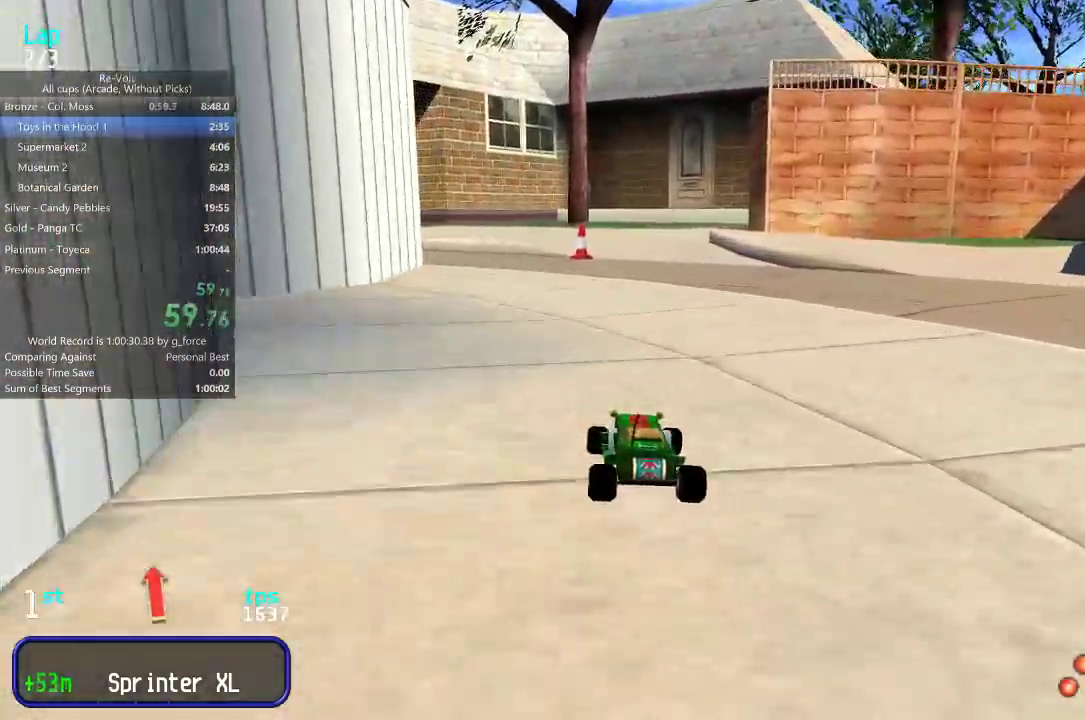
{"keys": ["up"], "events": [[50, "left", "down"], [150, "left", "up"], [233, "left", "down"], [333, "left", "up"], [367, "left", "down"], [500, "left", "up"]]}
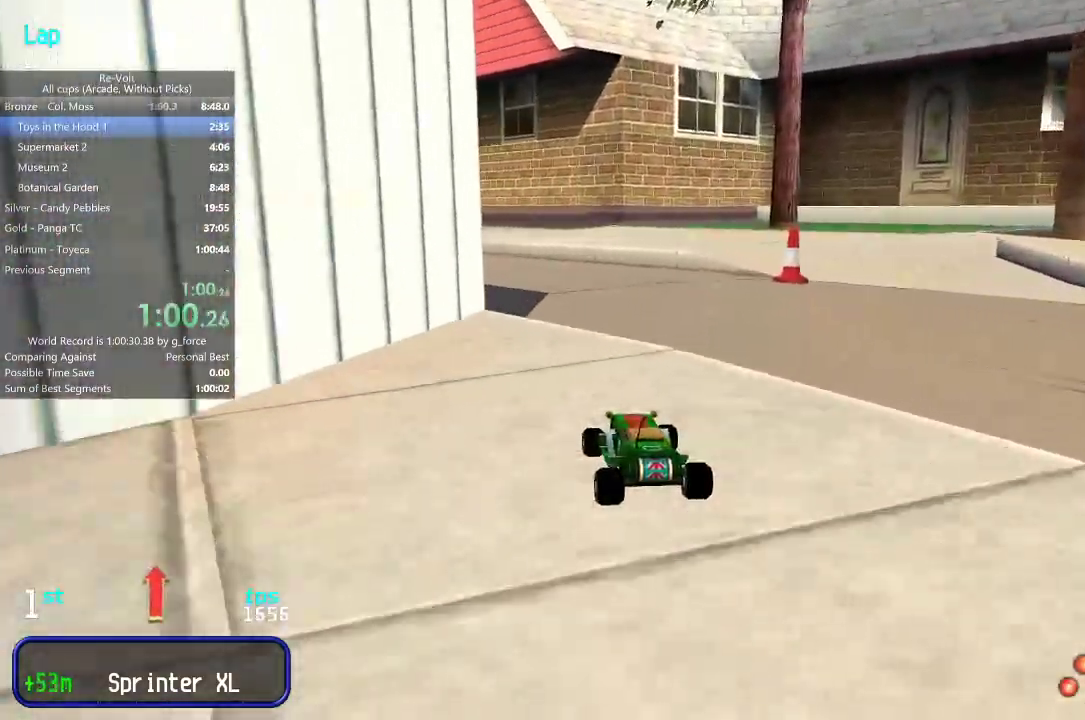
{"keys": ["up"], "events": [[67, "left", "down"], [167, "left", "up"], [233, "left", "down"], [333, "left", "up"], [400, "left", "down"], [467, "left", "up"]]}
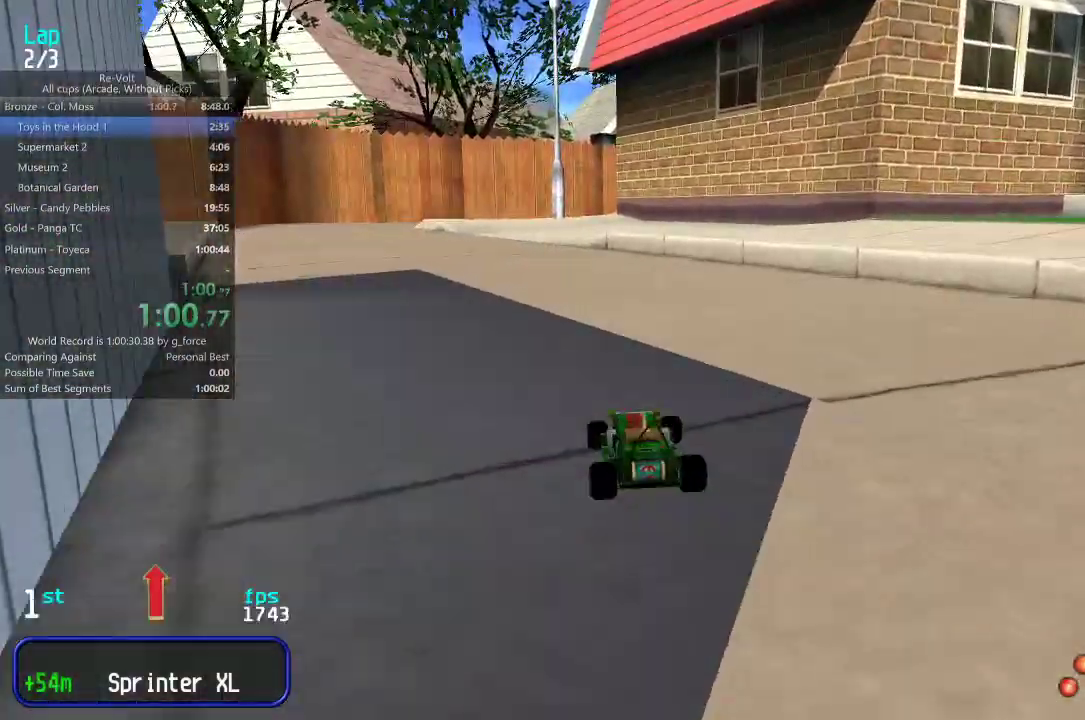
{"keys": ["up"], "events": [[67, "left", "down"], [133, "left", "up"], [300, "left", "down"], [367, "left", "up"]]}
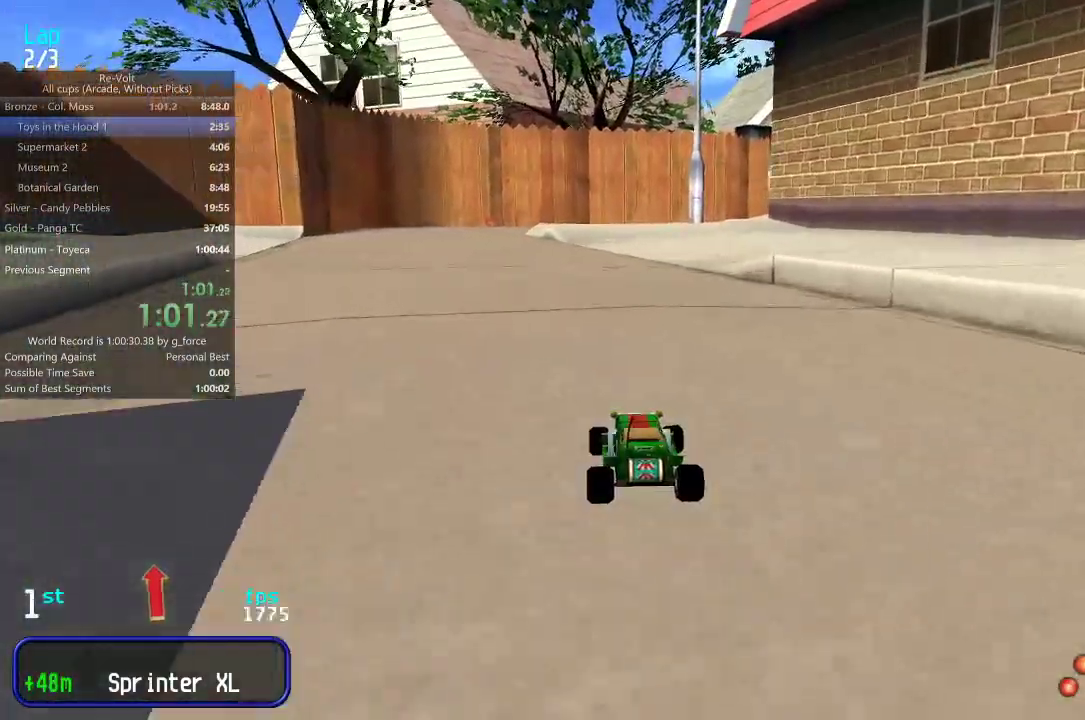
{"keys": ["up"], "events": []}
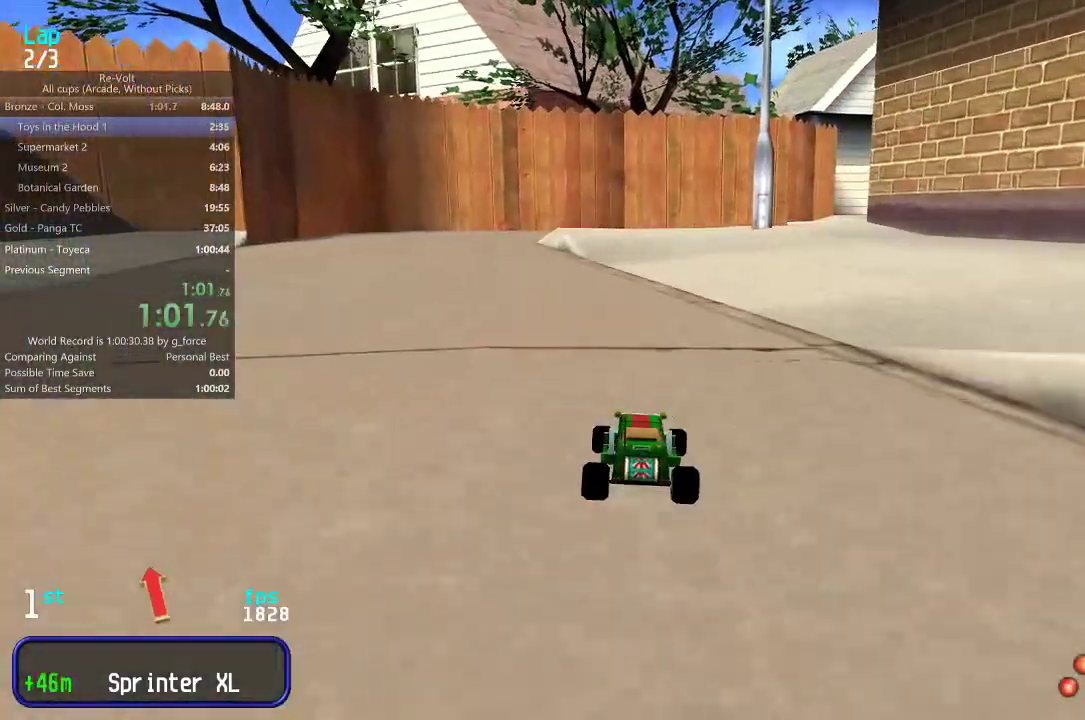
{"keys": ["right", "up"], "events": [[83, "right", "down"], [150, "right", "up"], [450, "right", "down"]]}
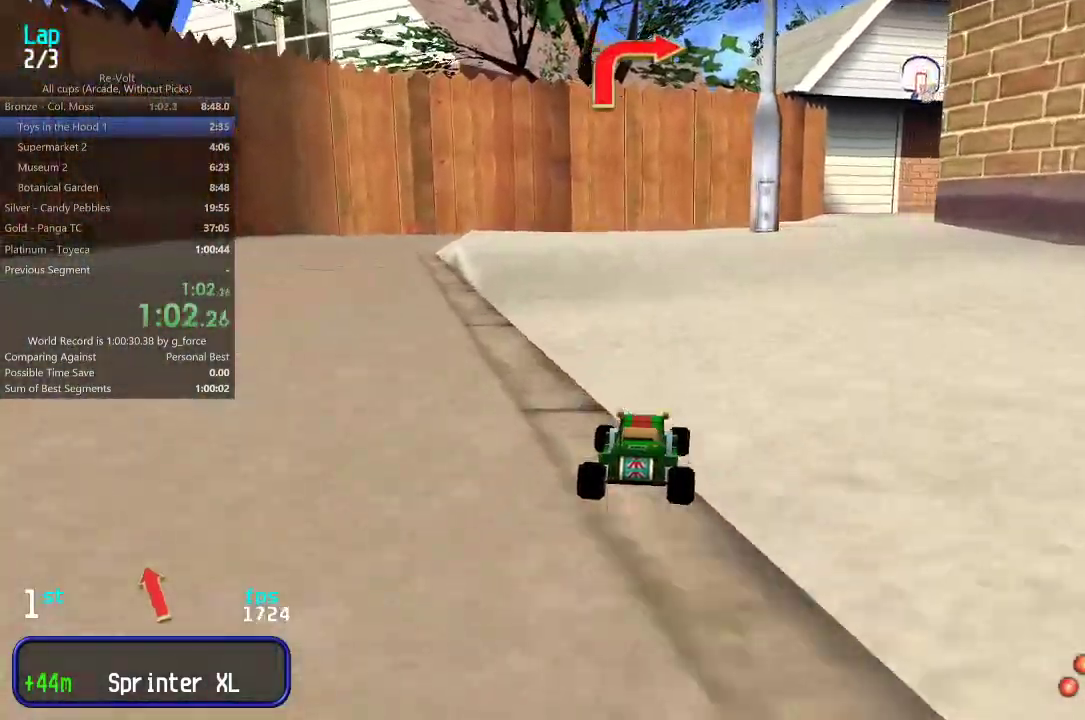
{"keys": ["right", "up"], "events": [[33, "right", "up"], [100, "right", "down"], [233, "right", "up"], [300, "right", "down"], [433, "right", "up"], [500, "right", "down"]]}
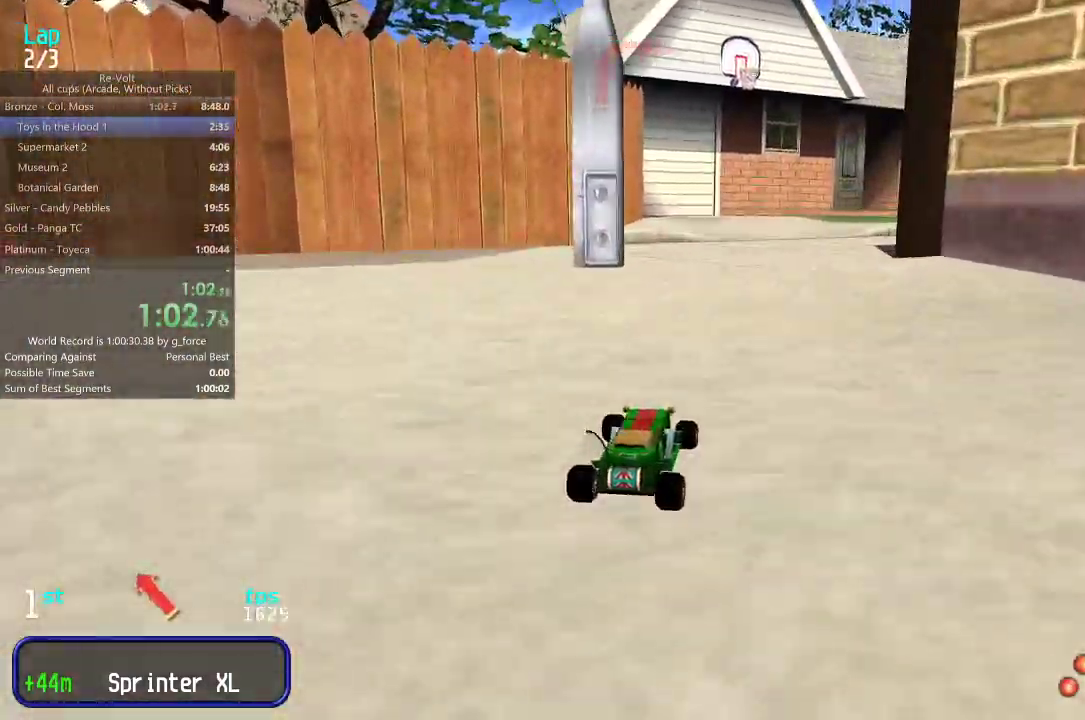
{"keys": ["up"], "events": [[100, "right", "up"], [167, "right", "down"], [300, "right", "up"], [367, "right", "down"], [500, "right", "up"]]}
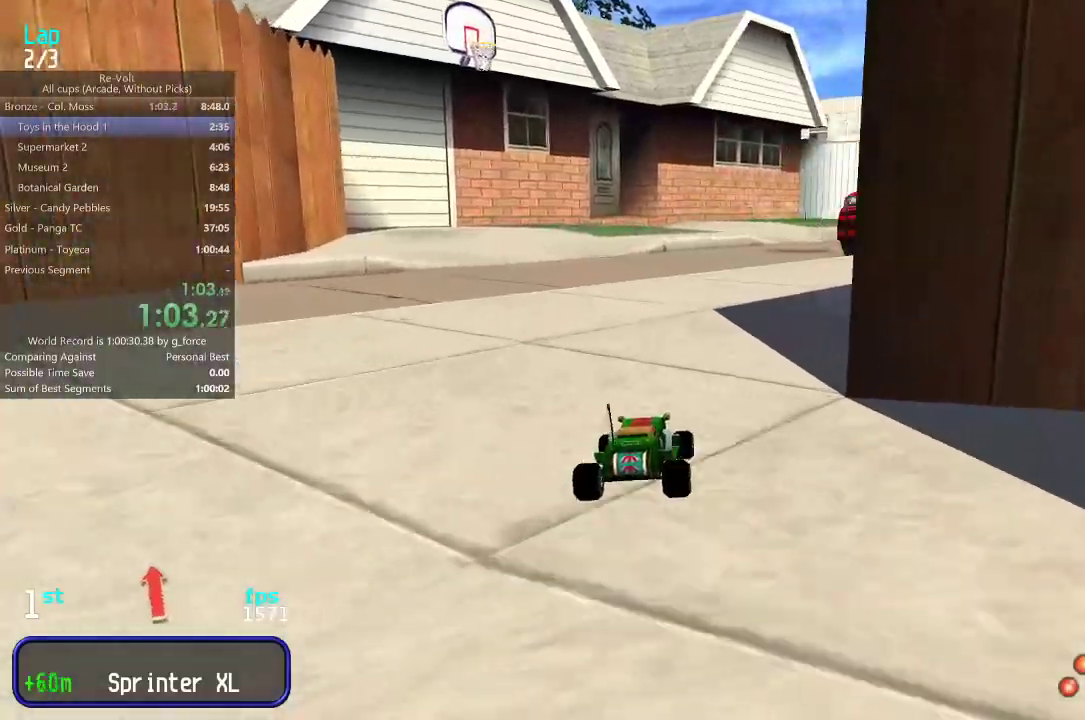
{"keys": ["right", "up"], "events": [[133, "right", "down"], [250, "right", "up"], [317, "right", "down"], [417, "right", "up"], [483, "right", "down"]]}
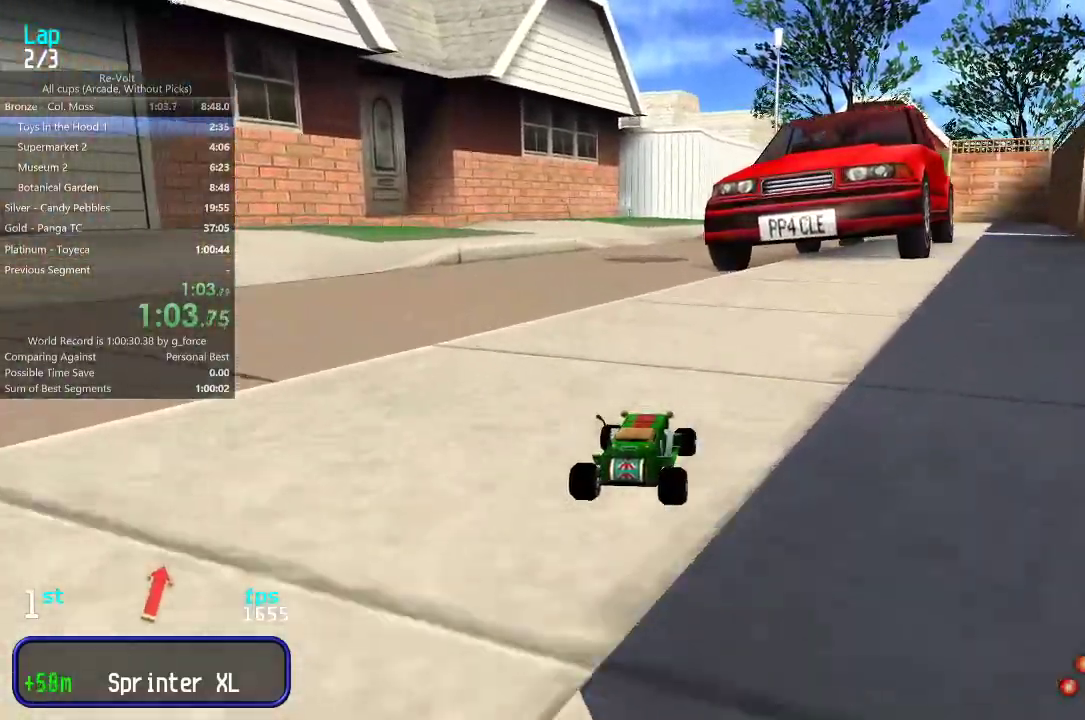
{"keys": ["right", "up"], "events": [[83, "right", "up"], [150, "right", "down"], [217, "right", "up"], [283, "right", "down"], [383, "right", "up"], [450, "right", "down"]]}
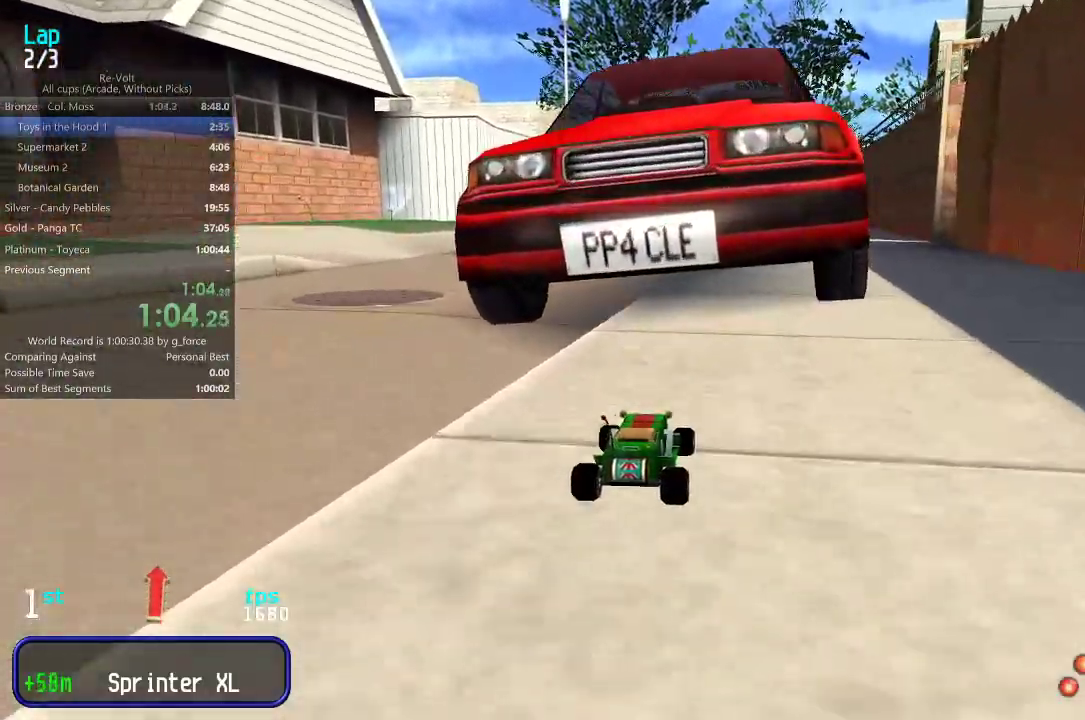
{"keys": ["up"], "events": [[17, "right", "up"], [217, "left", "down"], [250, "left", "up"]]}
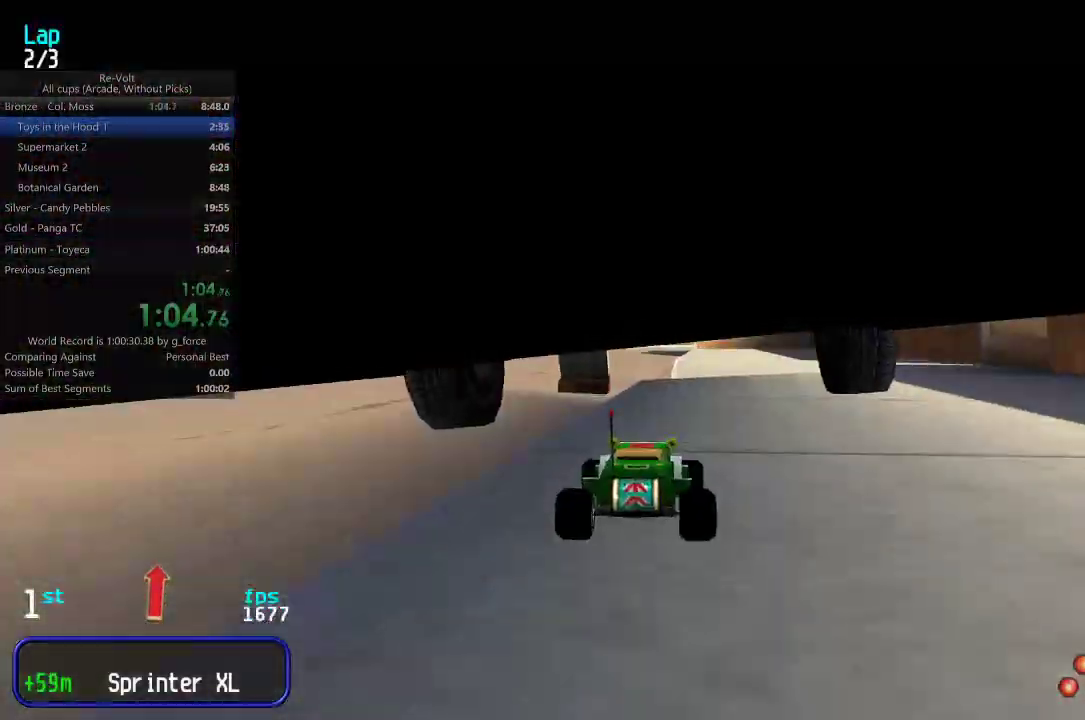
{"keys": ["up"], "events": [[367, "left", "down"], [433, "left", "up"]]}
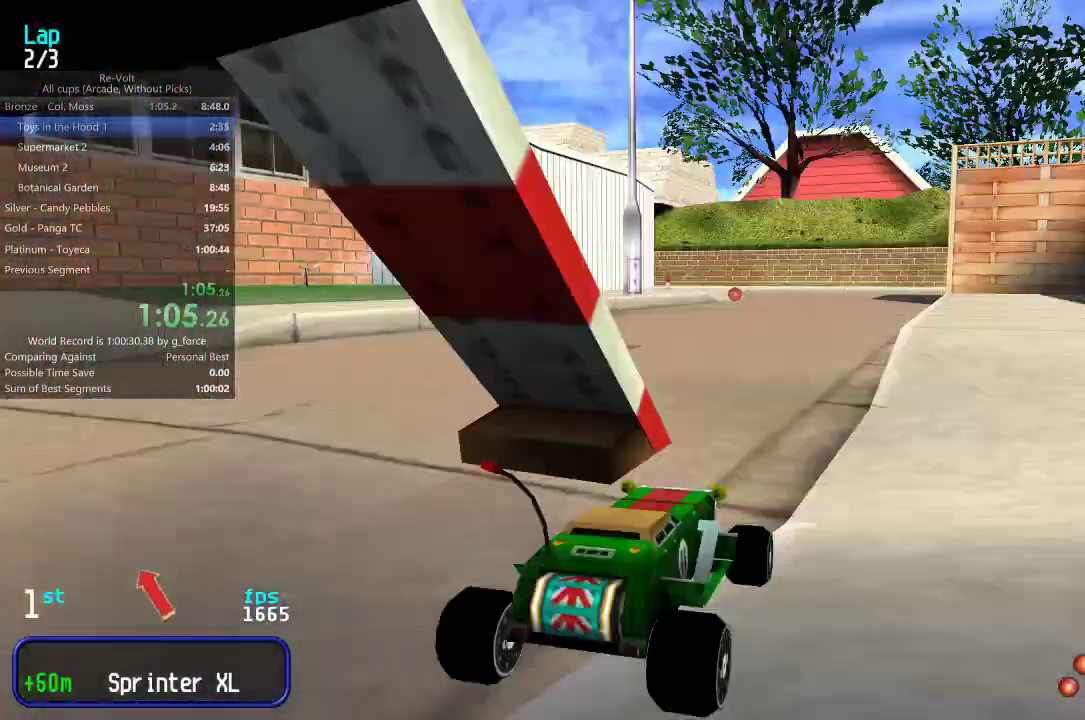
{"keys": ["up"], "events": []}